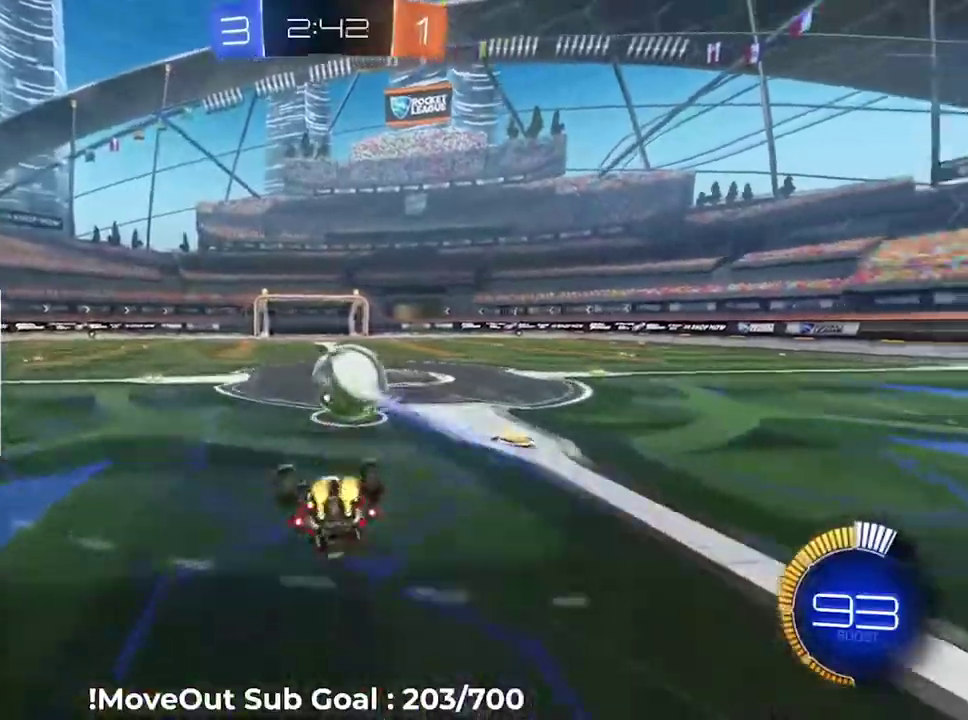
Gameplay with a controller (Xbox layout); each line is a JSON object with the inputs held at the frame after it. "events" lists button and stick changes between this image and that frame as [ms after this image, input, new state], when the widget could be followed in between. Not read: left_stick.
{"buttons": ["R1", "R2"], "right_stick": "center", "events": []}
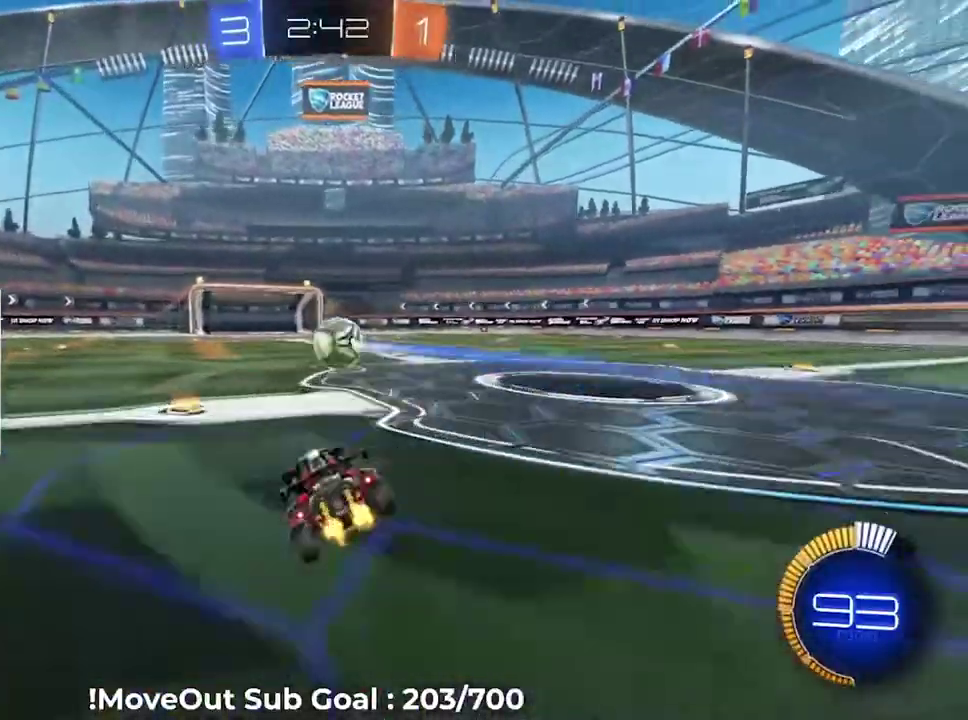
{"buttons": ["L1", "R1", "R2", "L3"], "right_stick": "center"}
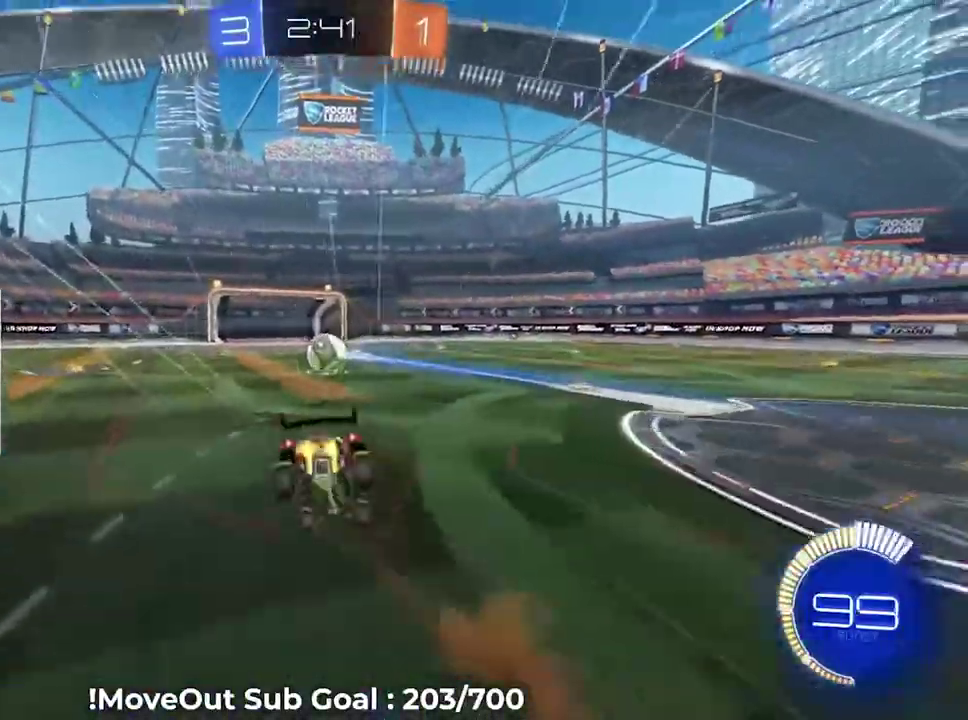
{"buttons": ["L1", "R2"], "right_stick": "center"}
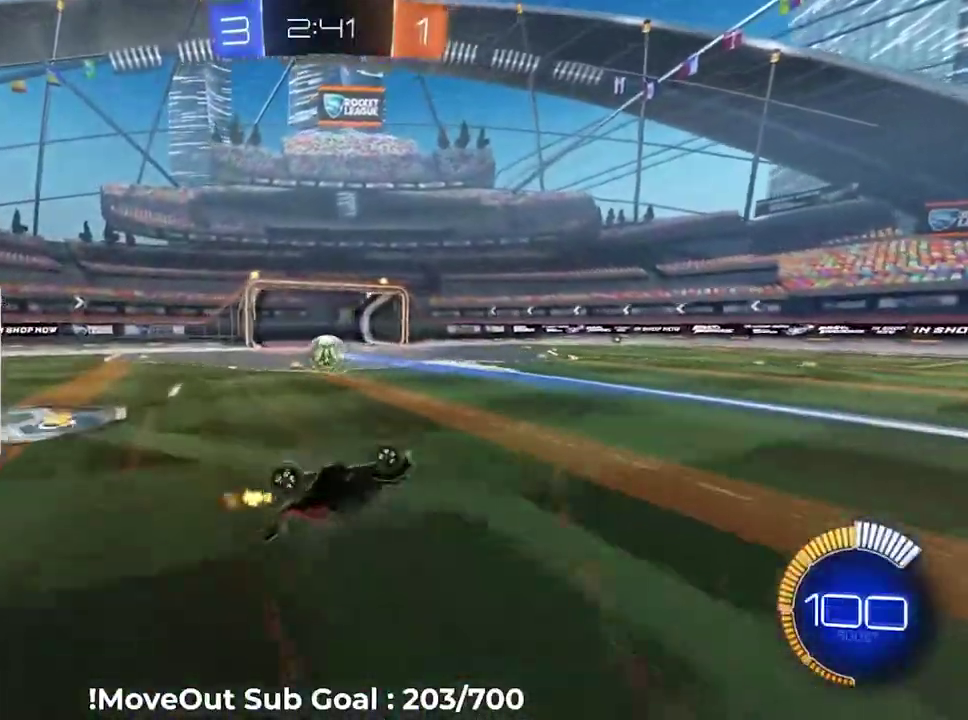
{"buttons": ["R2"], "right_stick": "center", "events": [[234, "L1", "up"], [234, "Y", "down"], [317, "Y", "up"]]}
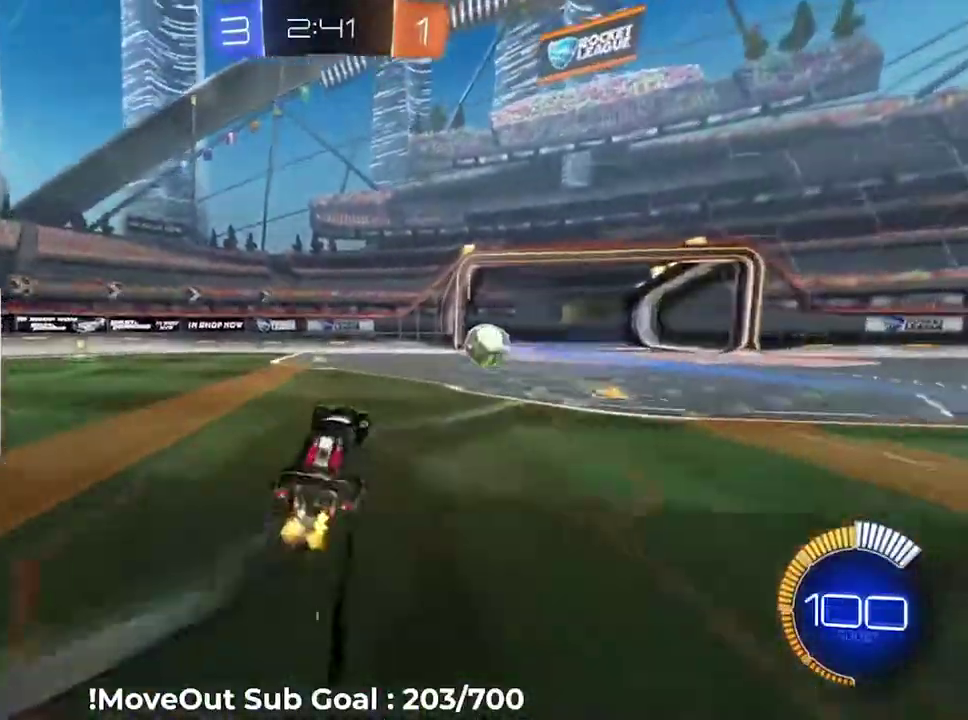
{"buttons": ["R2"], "right_stick": "center", "events": [[283, "Y", "down"], [367, "Y", "up"]]}
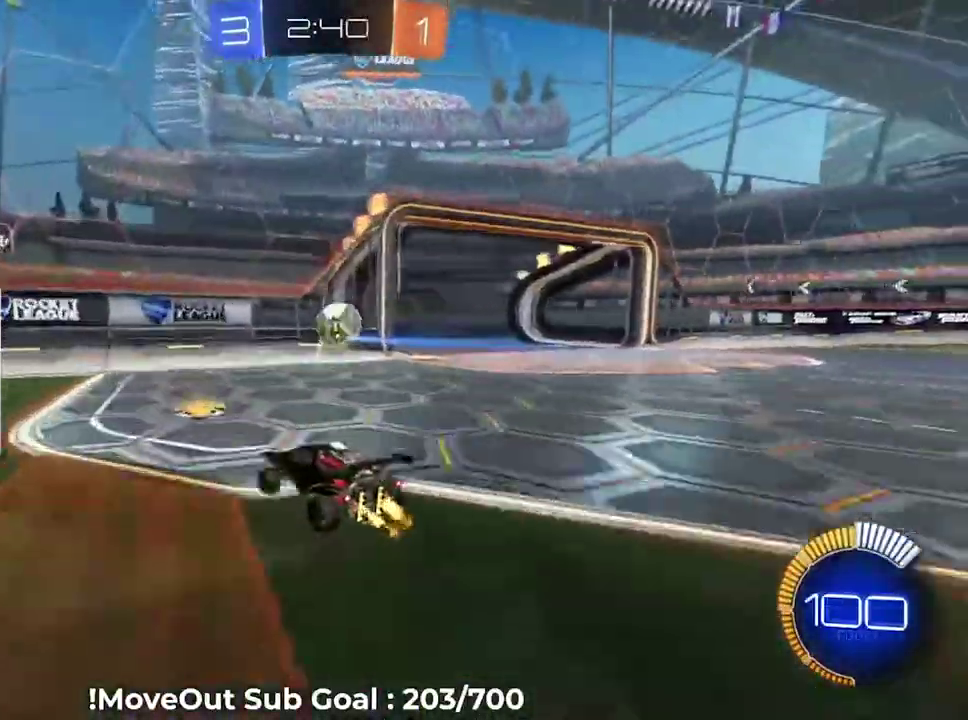
{"buttons": ["R2"], "right_stick": "center", "events": []}
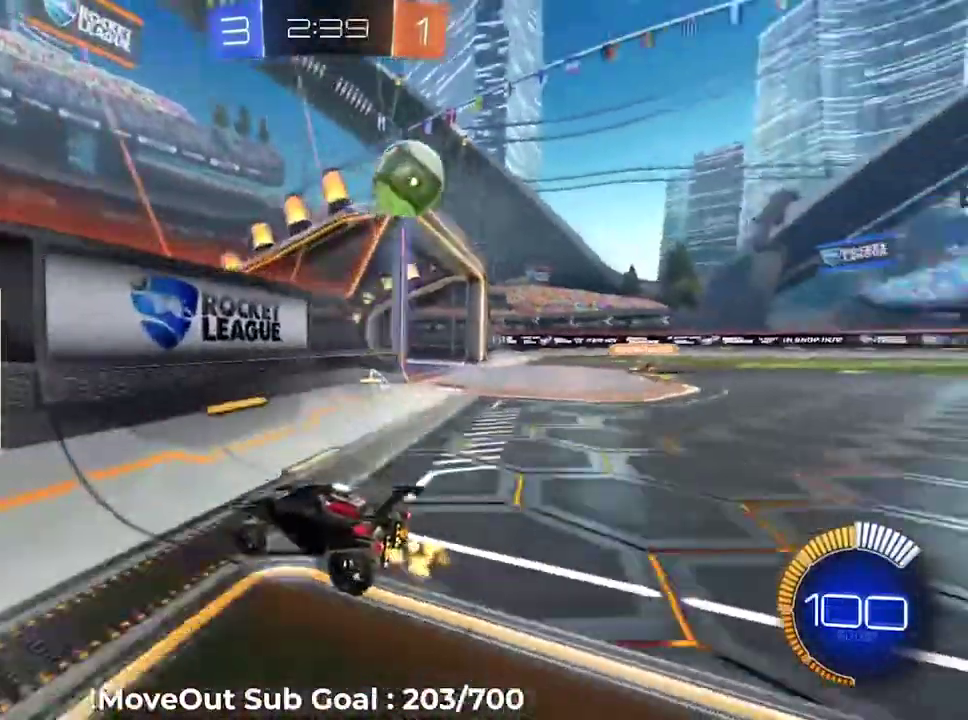
{"buttons": [], "right_stick": "center", "events": [[433, "R2", "up"]]}
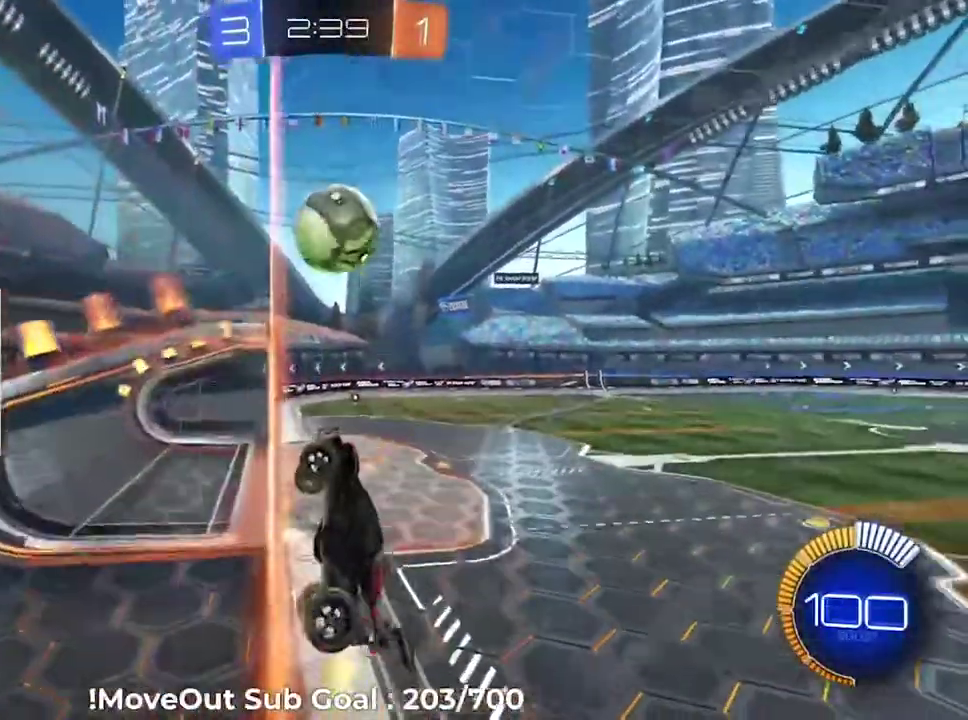
{"buttons": ["R2"], "right_stick": "center", "events": [[50, "R2", "down"], [84, "L2", "down"], [200, "L2", "up"]]}
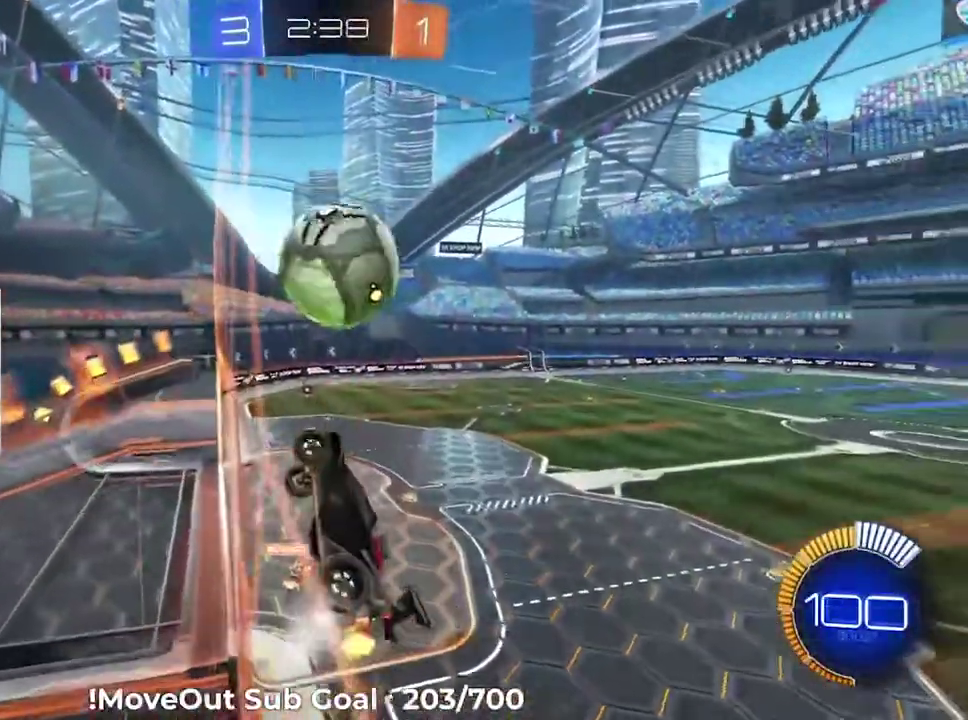
{"buttons": ["L1", "R2"], "right_stick": "center", "events": [[133, "R2", "up"], [150, "A", "down"], [150, "L2", "down"], [233, "A", "up"], [283, "L2", "up"], [383, "R2", "down"], [467, "L1", "down"]]}
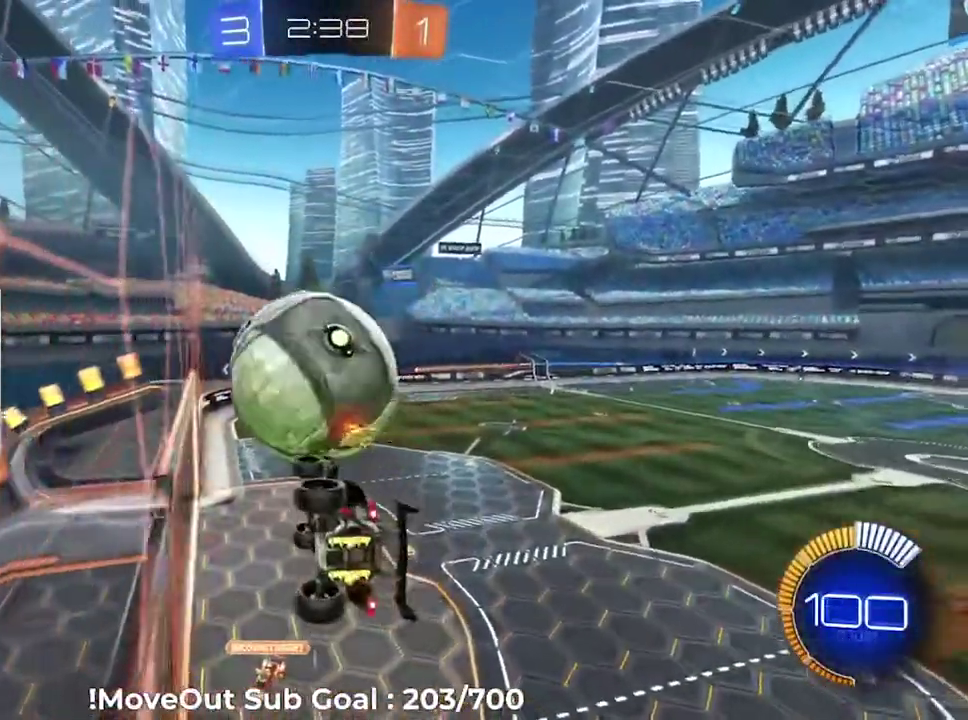
{"buttons": ["R2"], "right_stick": "down-right"}
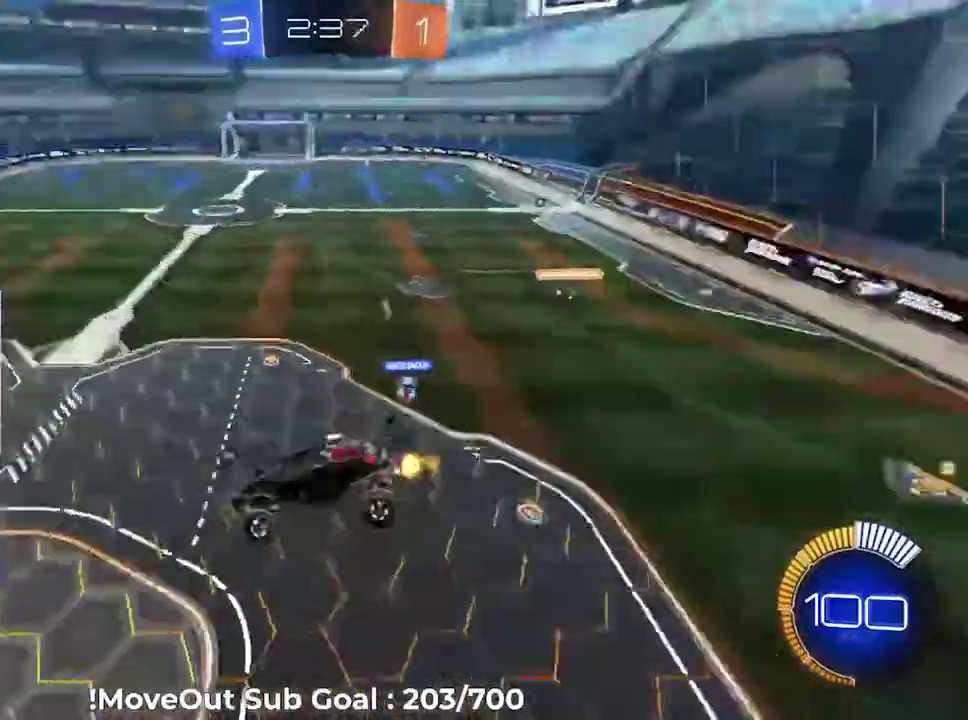
{"buttons": ["R2"], "right_stick": "center"}
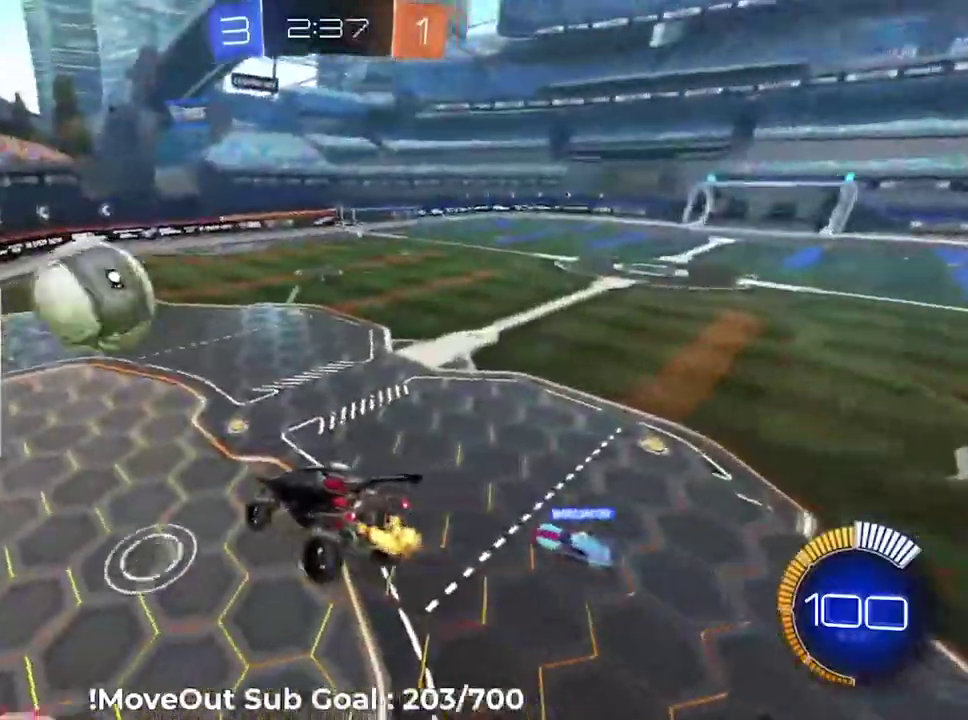
{"buttons": ["R2"], "right_stick": "center", "events": [[184, "Y", "down"], [234, "Y", "up"]]}
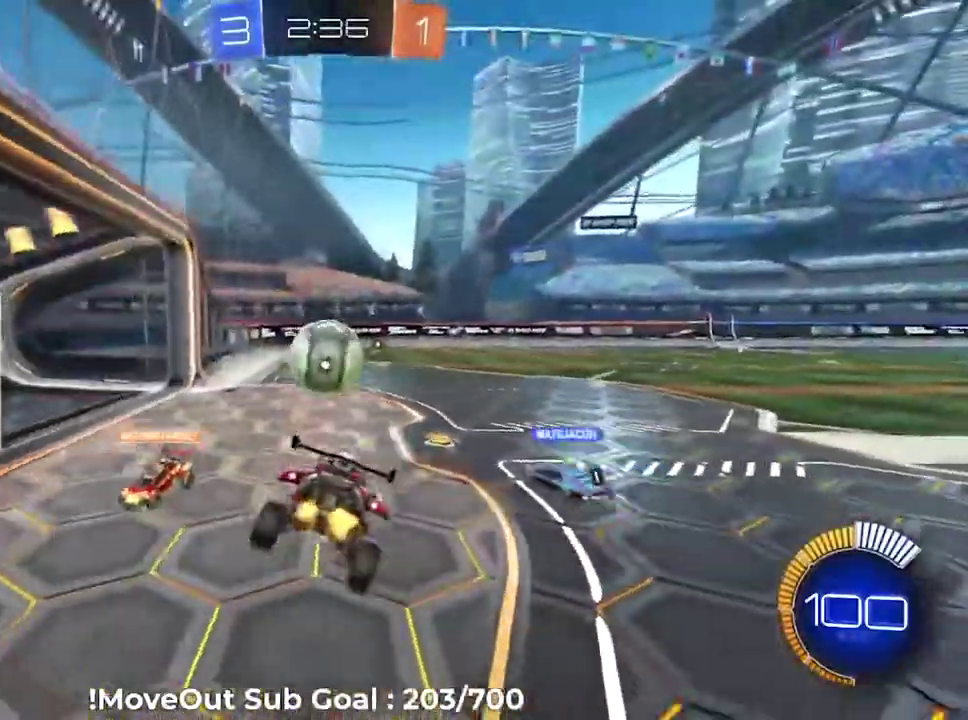
{"buttons": ["R2"], "right_stick": "center", "events": []}
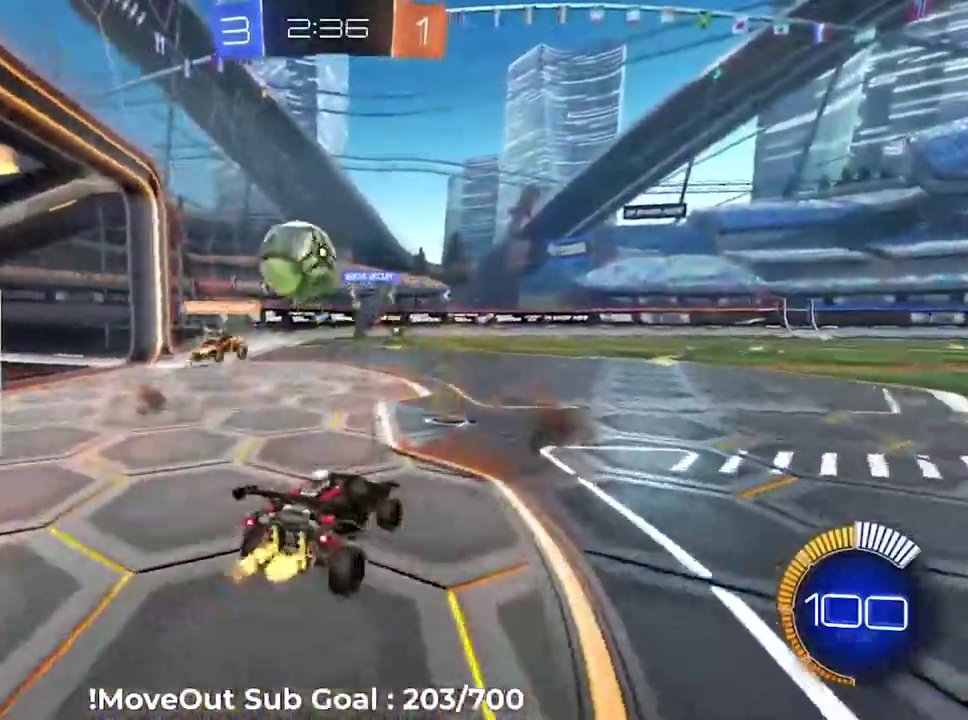
{"buttons": ["L2"], "right_stick": "center", "events": [[467, "L2", "down"], [484, "R2", "up"]]}
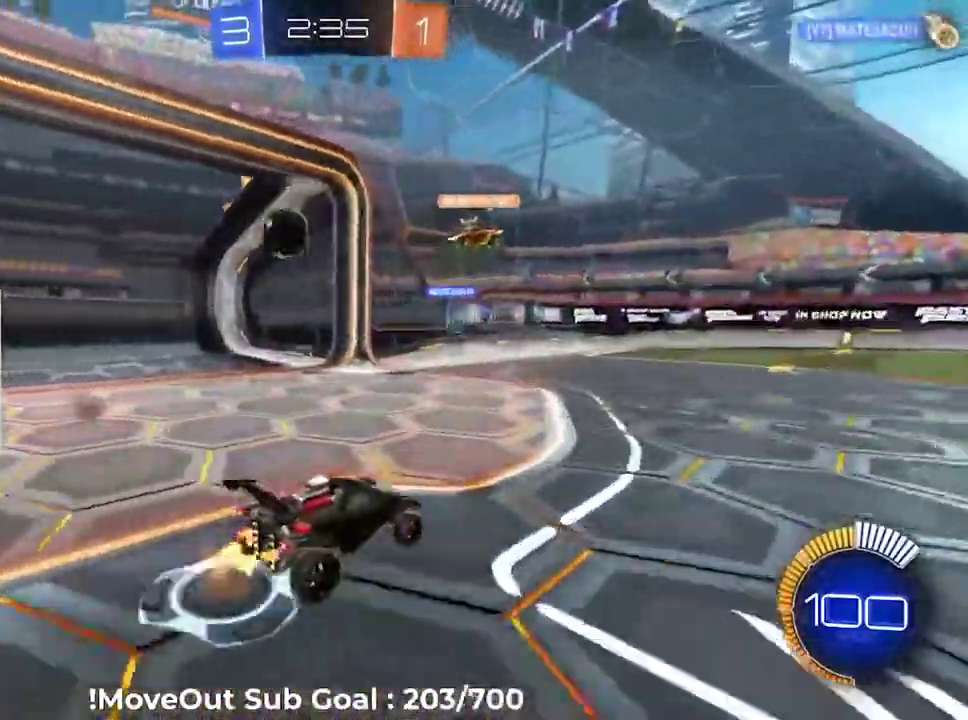
{"buttons": ["L2"], "right_stick": "center", "events": [[100, "L2", "up"], [250, "R2", "down"], [350, "R2", "up"], [367, "L2", "down"]]}
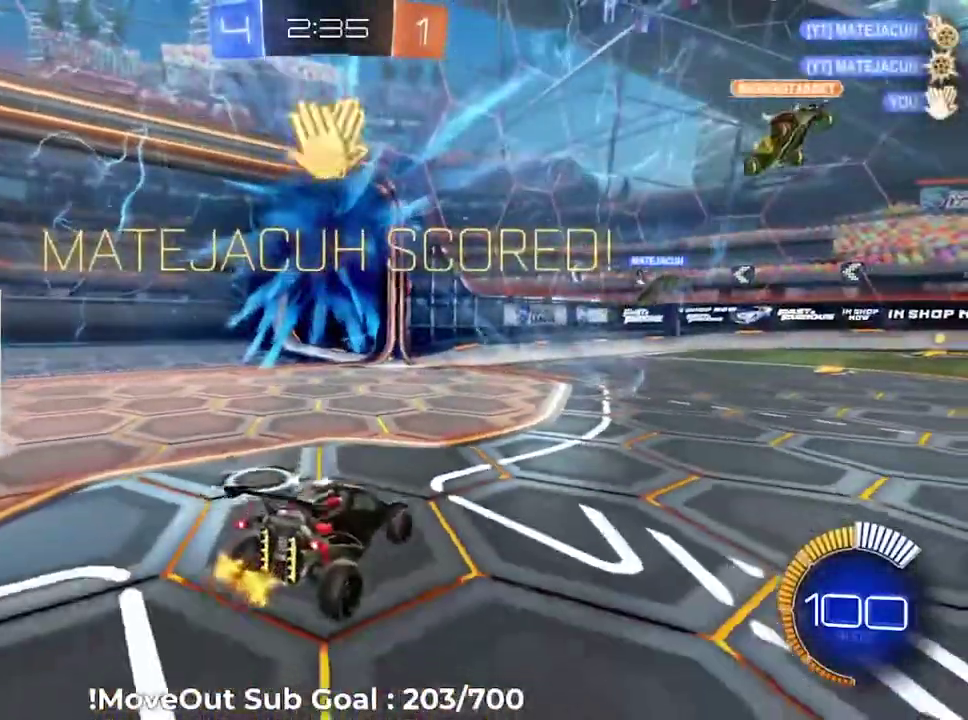
{"buttons": ["L2"], "right_stick": "center", "events": []}
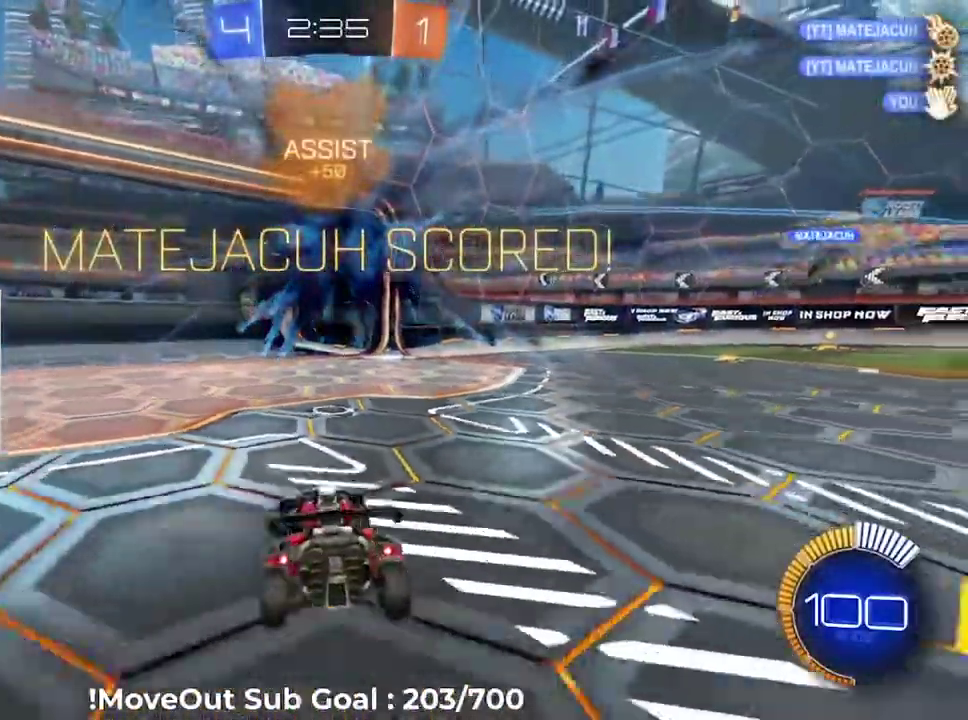
{"buttons": ["A", "L2"], "right_stick": "center", "events": [[233, "A", "down"], [300, "A", "up"], [367, "A", "down"]]}
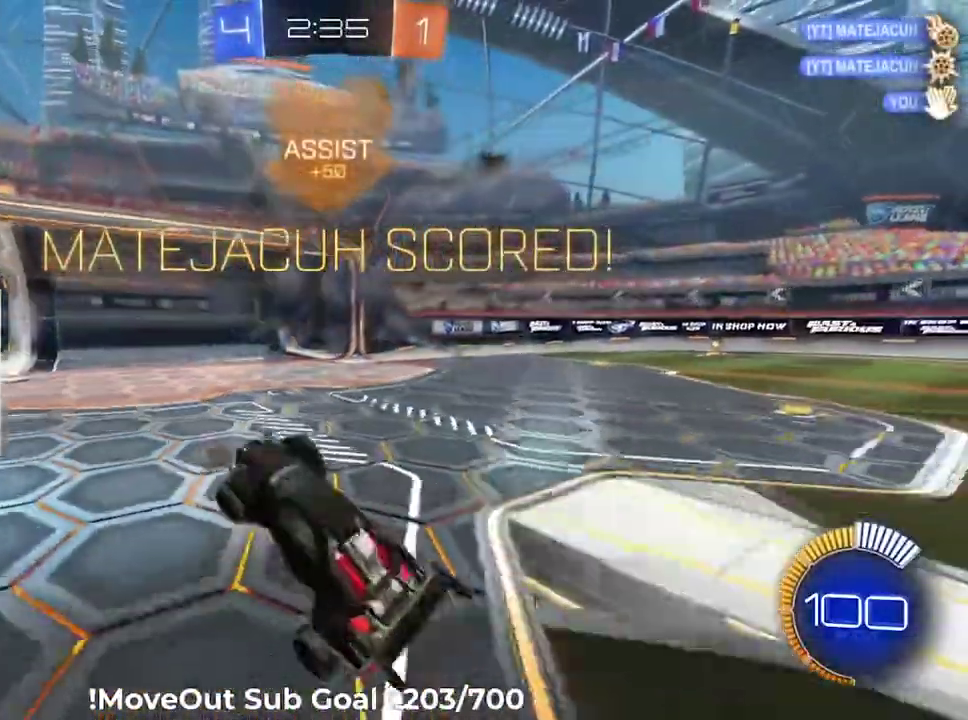
{"buttons": ["Y", "L1", "R1", "R2"], "right_stick": "center", "events": [[184, "L2", "up"], [200, "A", "up"], [284, "L1", "down"], [300, "R2", "down"], [317, "R1", "down"], [350, "Y", "down"]]}
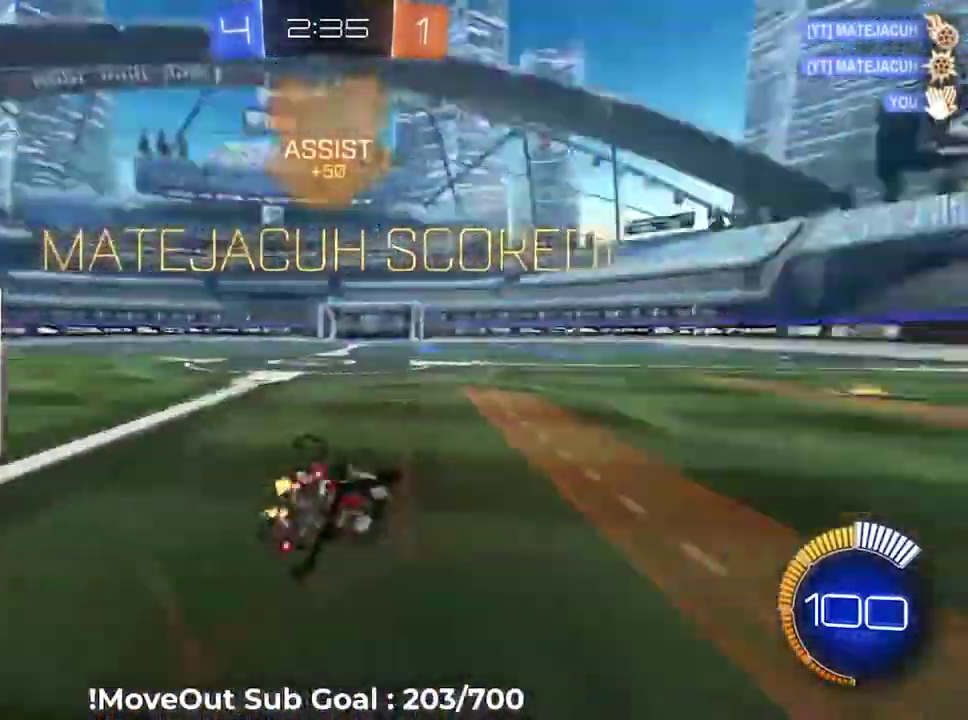
{"buttons": ["R1", "R2"], "right_stick": "center", "events": [[16, "Y", "up"], [183, "L1", "up"]]}
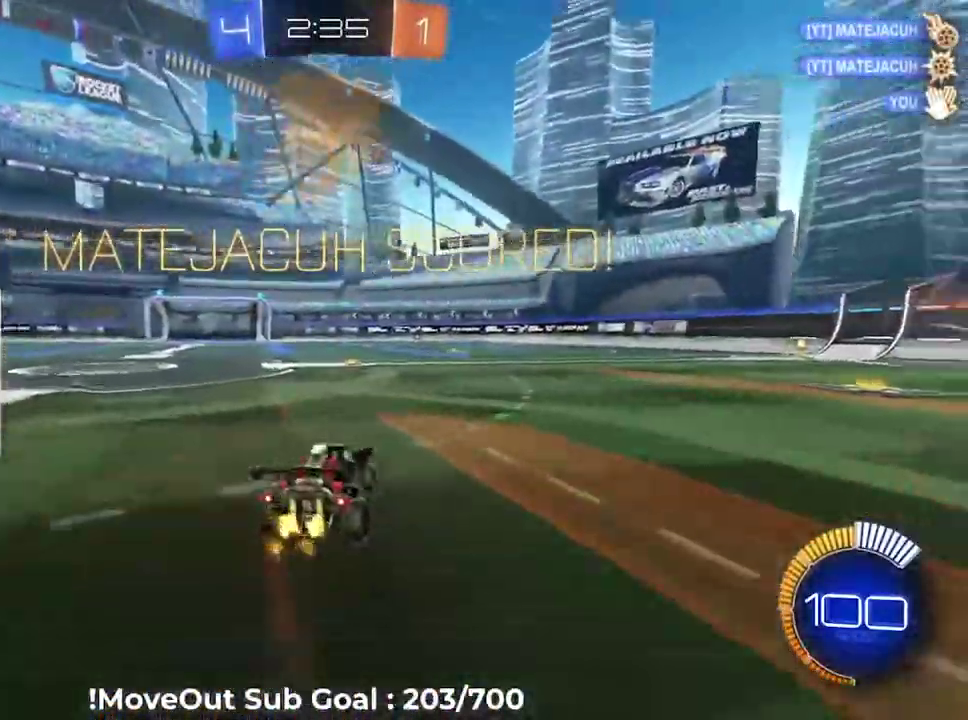
{"buttons": ["L1", "R1", "R2"], "right_stick": "center", "events": [[100, "A", "down"], [117, "L1", "down"], [184, "A", "up"], [250, "A", "down"], [417, "A", "up"]]}
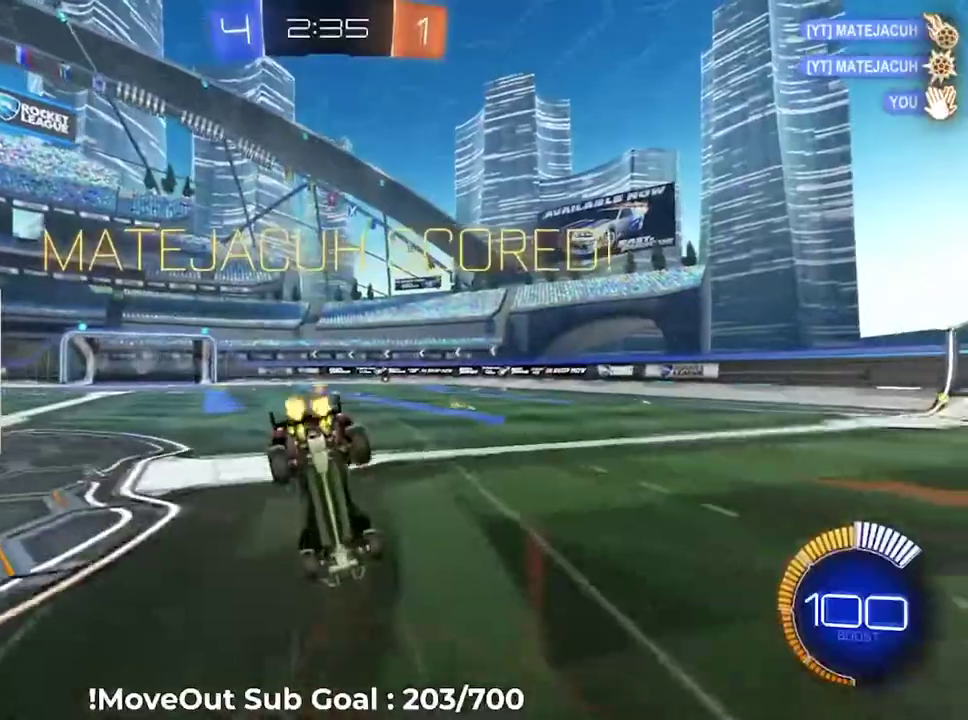
{"buttons": ["L1", "R2"], "right_stick": "center", "events": [[83, "R1", "up"]]}
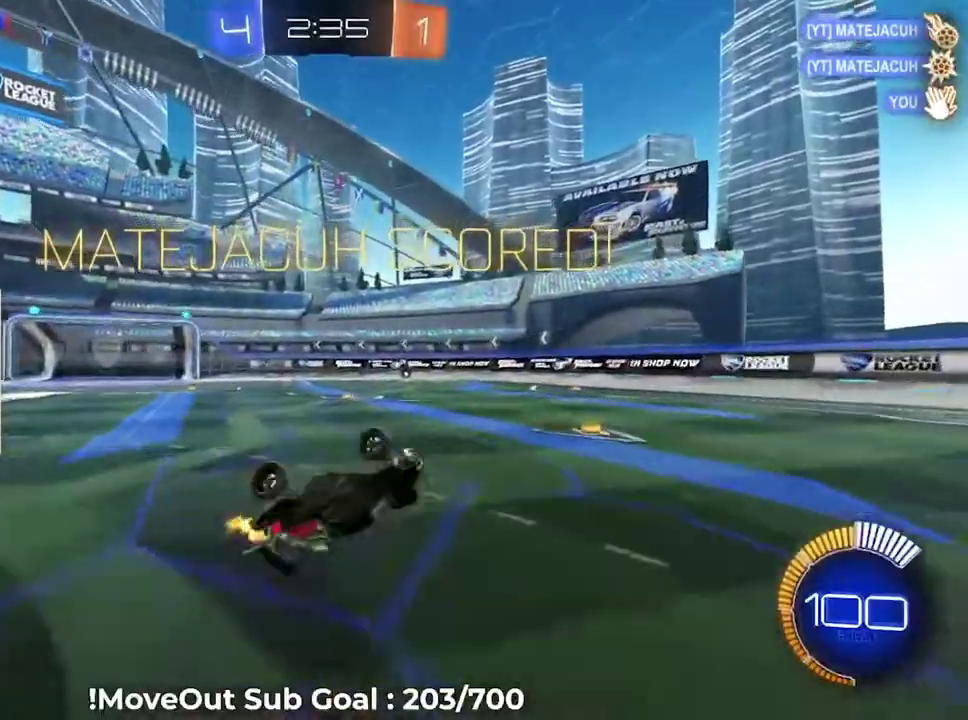
{"buttons": [], "right_stick": "center", "events": [[284, "L1", "up"], [384, "R2", "up"]]}
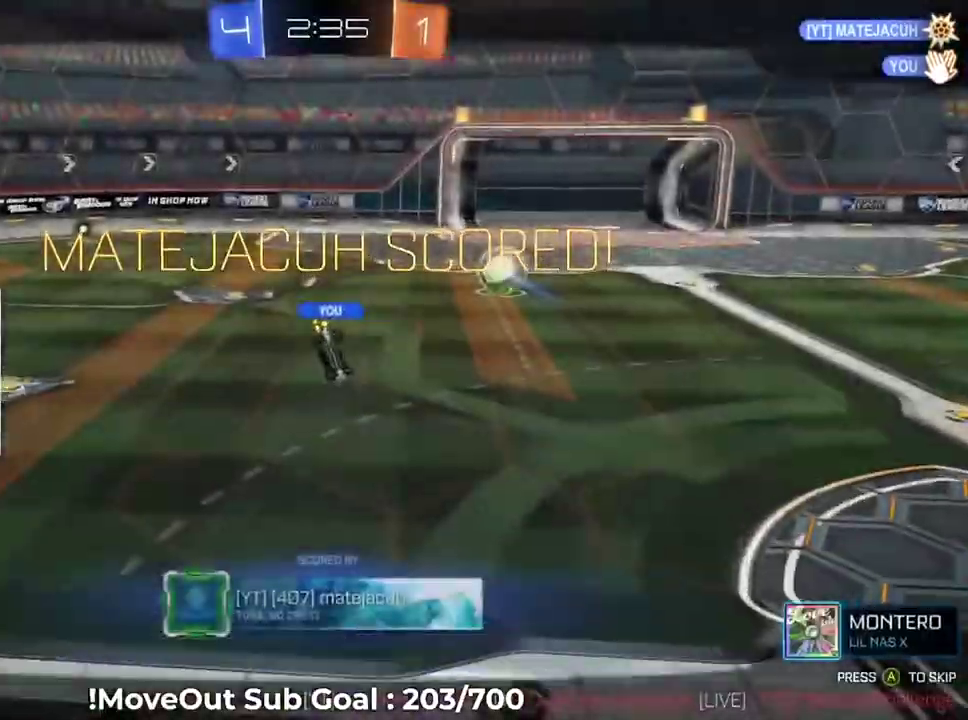
{"buttons": ["A"], "right_stick": "center", "events": [[267, "A", "down"], [350, "A", "up"], [434, "A", "down"]]}
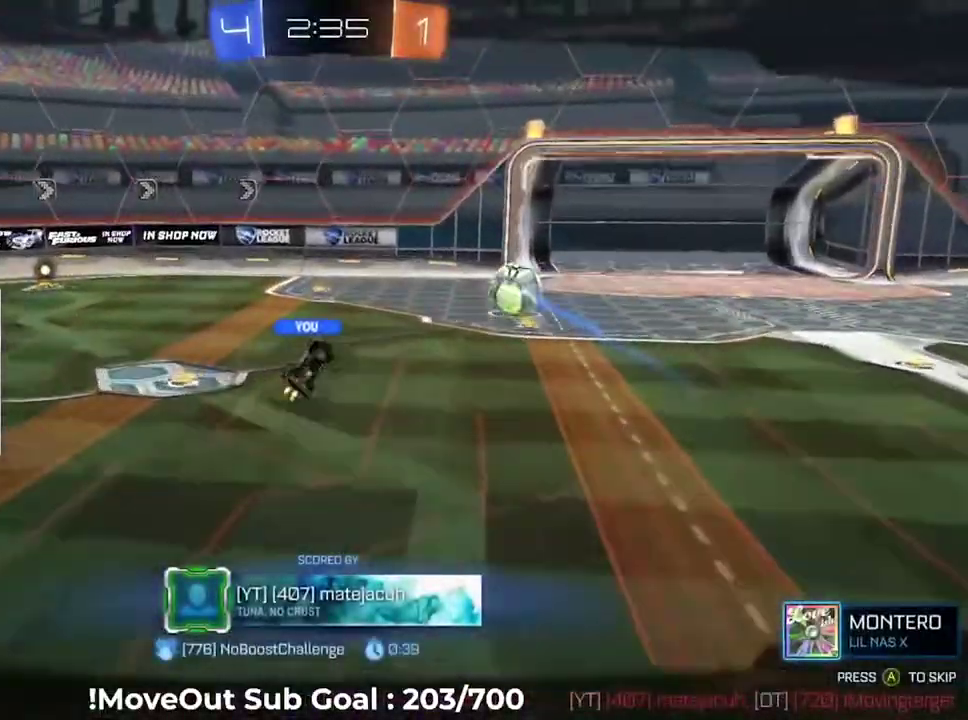
{"buttons": [], "right_stick": "center", "events": [[17, "A", "up"]]}